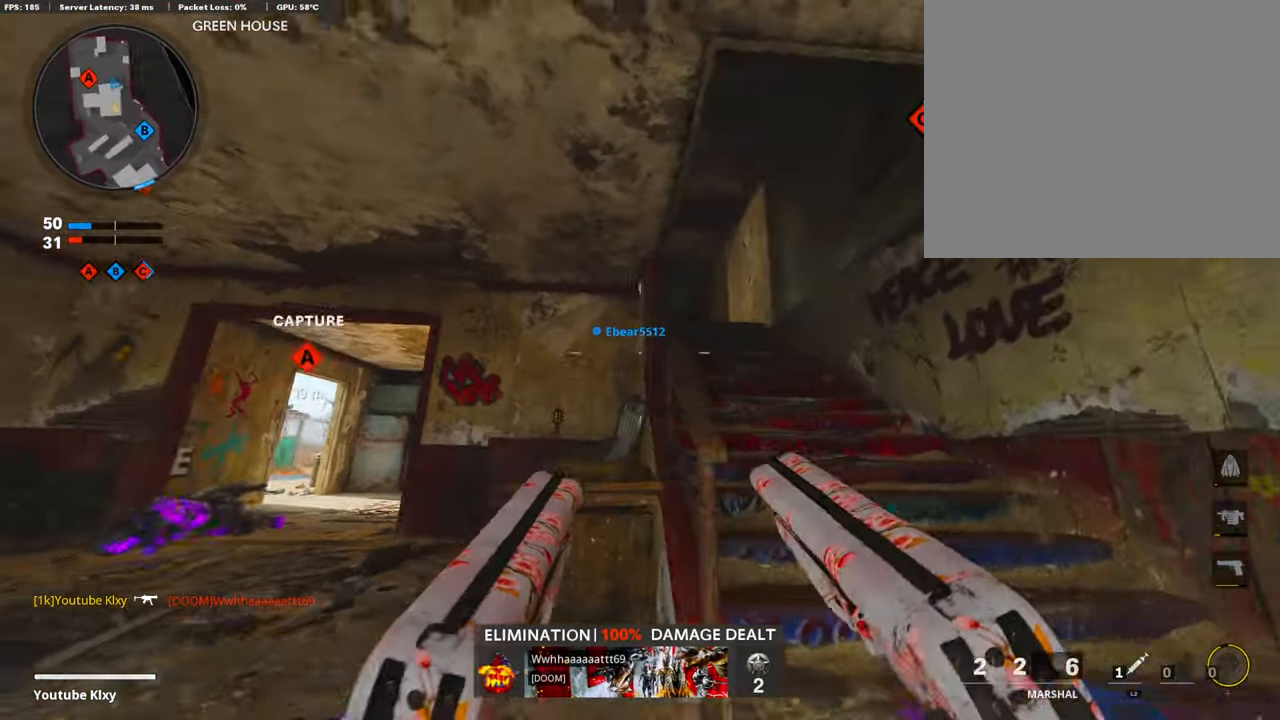
Gameplay with a controller (PlayStation layout); each line is a JSON object with the inputs held at the frame after it. "events" lists button and stick changes between this image and that frame as [ms after this image, input, new state], when the widget could be followed in between.
{"buttons": [], "left_stick": "up-right", "right_stick": "center"}
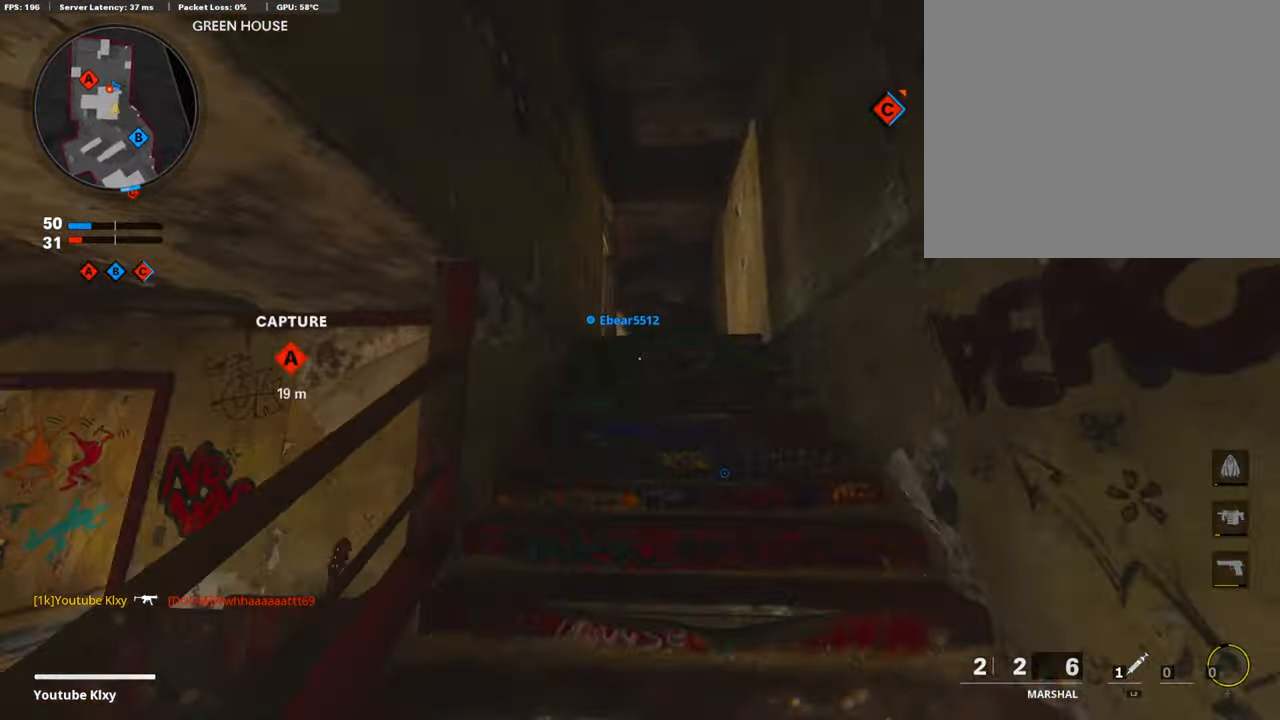
{"buttons": [], "left_stick": "up-right", "right_stick": "down-left", "events": [[151, "right_stick", "down-left"]]}
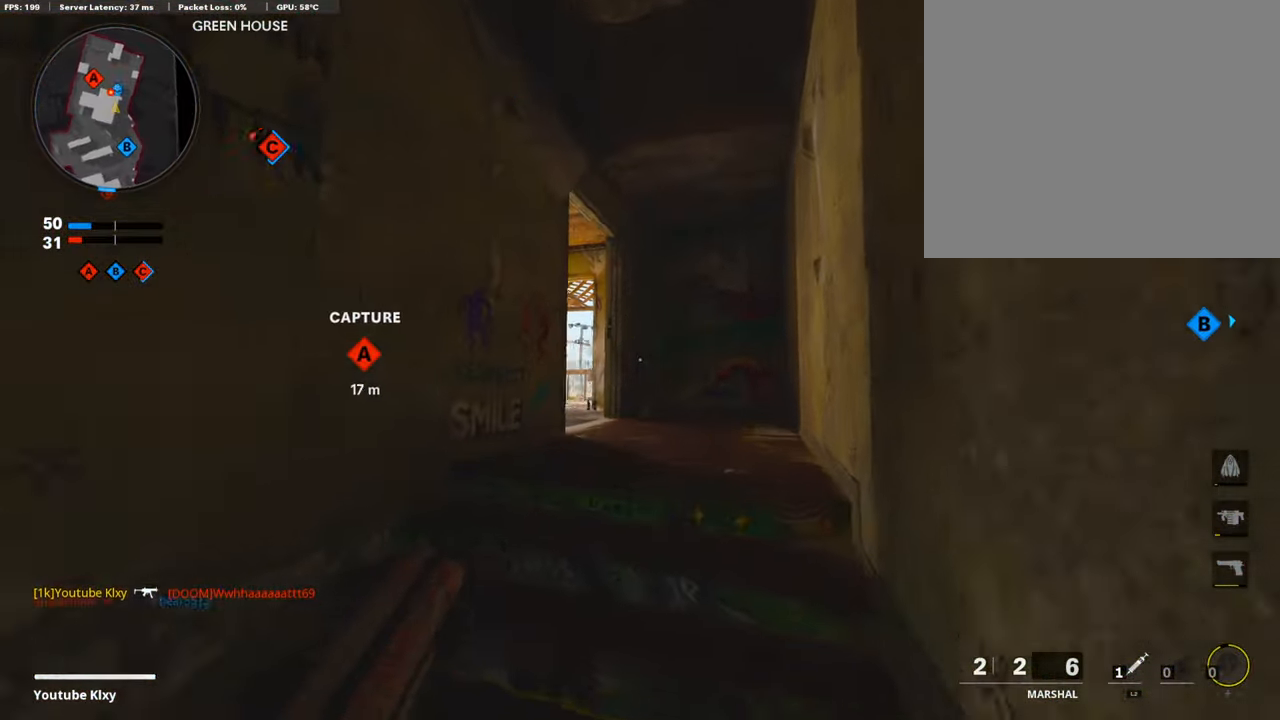
{"buttons": [], "left_stick": "left", "right_stick": "left", "events": [[303, "left_stick", "right"], [387, "right_stick", "left"], [437, "left_stick", "left"]]}
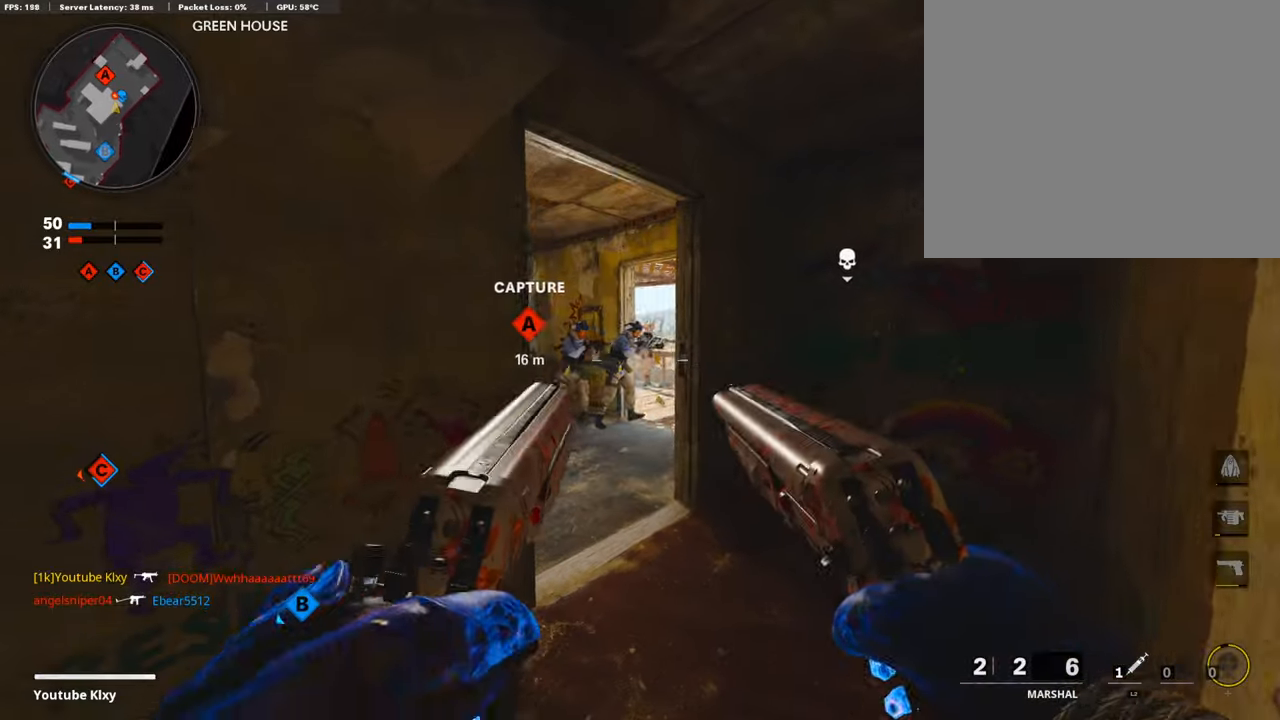
{"buttons": [], "left_stick": "center", "right_stick": "left", "events": [[67, "L1", "down"], [67, "R1", "down"], [101, "right_stick", "center"], [134, "left_stick", "up-right"], [185, "L1", "up"], [235, "R1", "up"], [235, "right_stick", "down-left"], [302, "right_stick", "left"], [403, "left_stick", "center"]]}
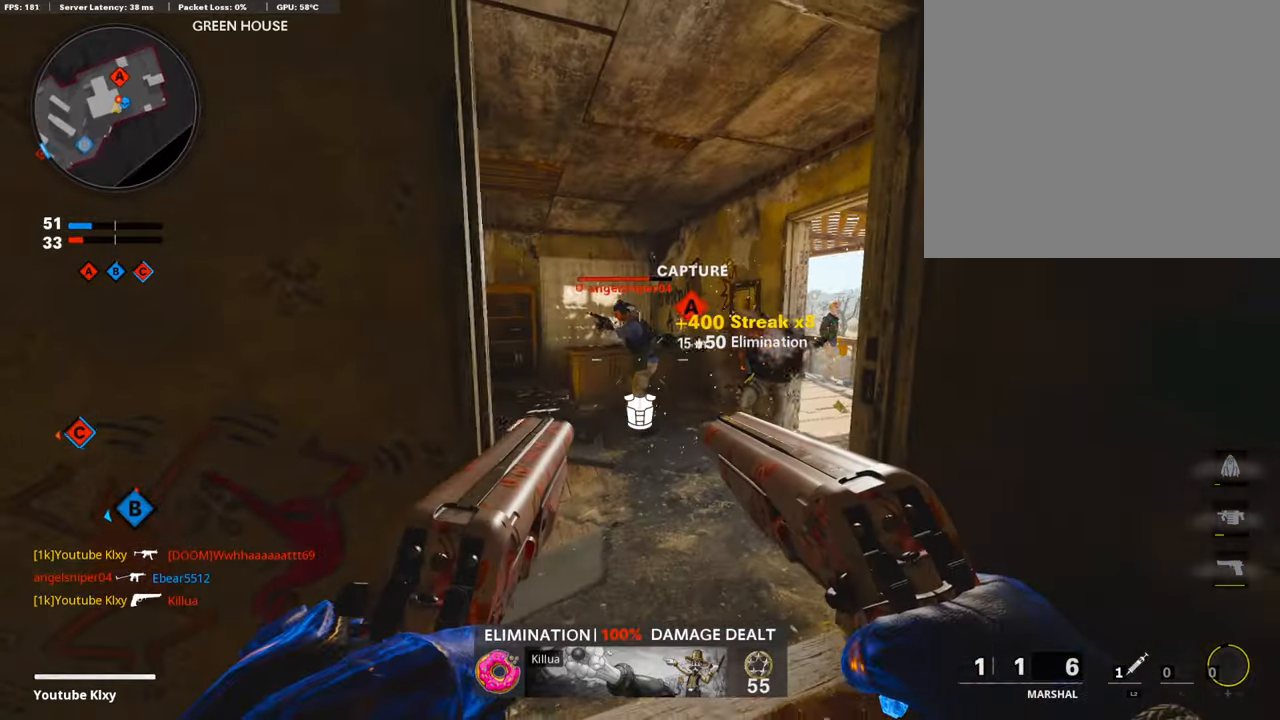
{"buttons": ["SQUARE", "L3"], "left_stick": "up", "right_stick": "center", "events": [[17, "right_stick", "up-left"], [168, "R1", "down"], [185, "L1", "down"], [219, "left_stick", "up"], [252, "right_stick", "center"], [303, "L1", "up"], [319, "R1", "up"], [319, "right_stick", "left"], [404, "L3", "down"], [404, "right_stick", "center"], [488, "SQUARE", "down"]]}
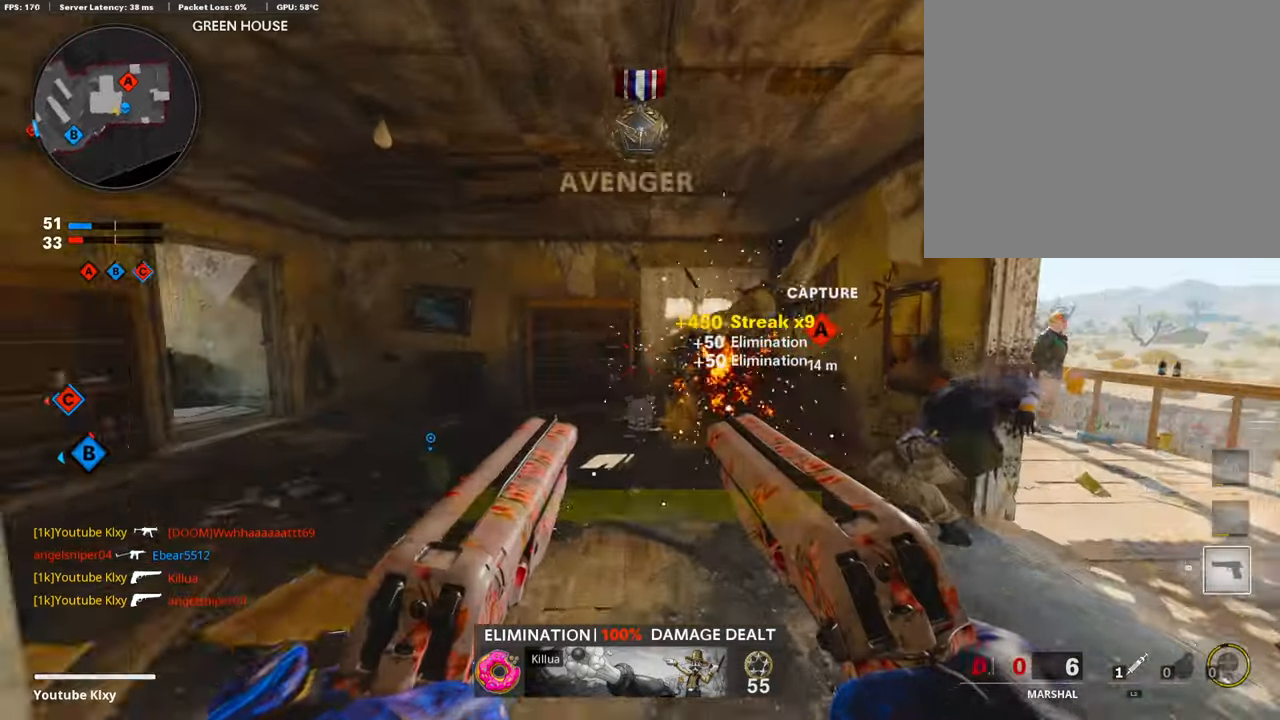
{"buttons": [], "left_stick": "left", "right_stick": "right", "events": [[68, "SQUARE", "up"], [202, "right_stick", "down-right"], [320, "right_stick", "right"], [353, "L3", "up"], [421, "left_stick", "left"]]}
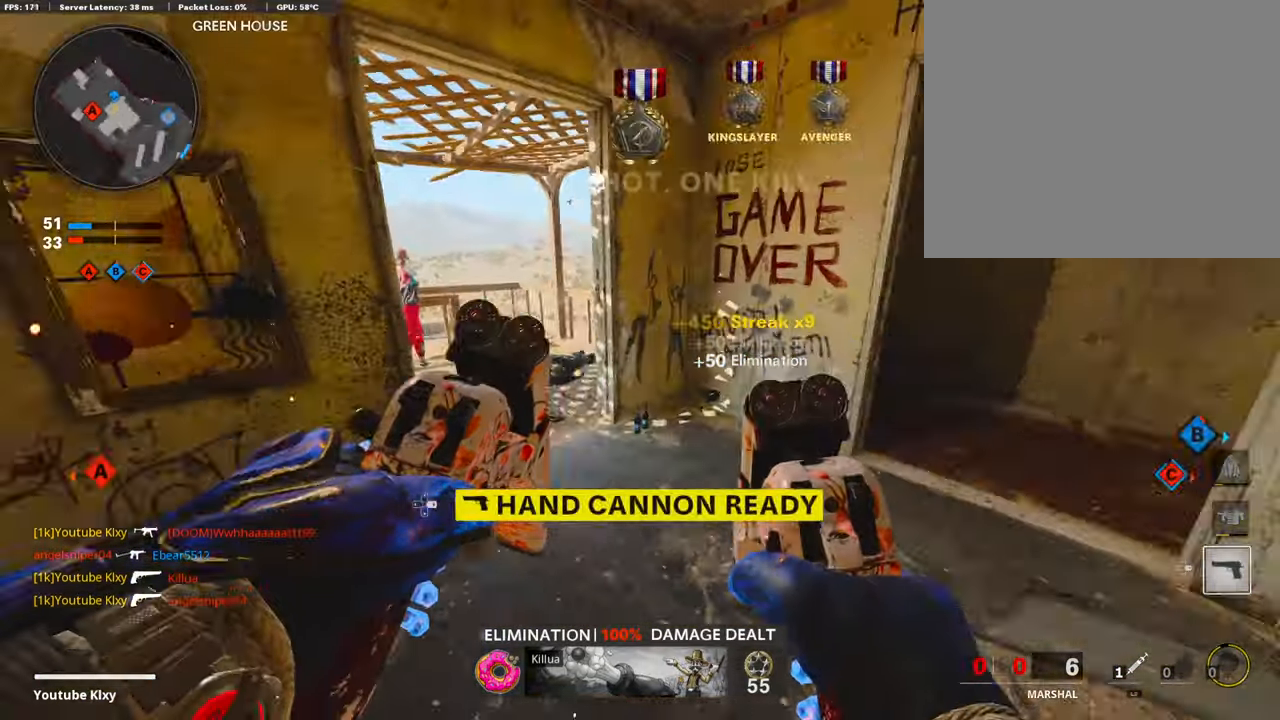
{"buttons": [], "left_stick": "down-left", "right_stick": "right", "events": [[50, "right_stick", "center"], [101, "left_stick", "up-left"], [286, "right_stick", "left"], [403, "right_stick", "center"], [454, "right_stick", "right"], [504, "left_stick", "down-left"]]}
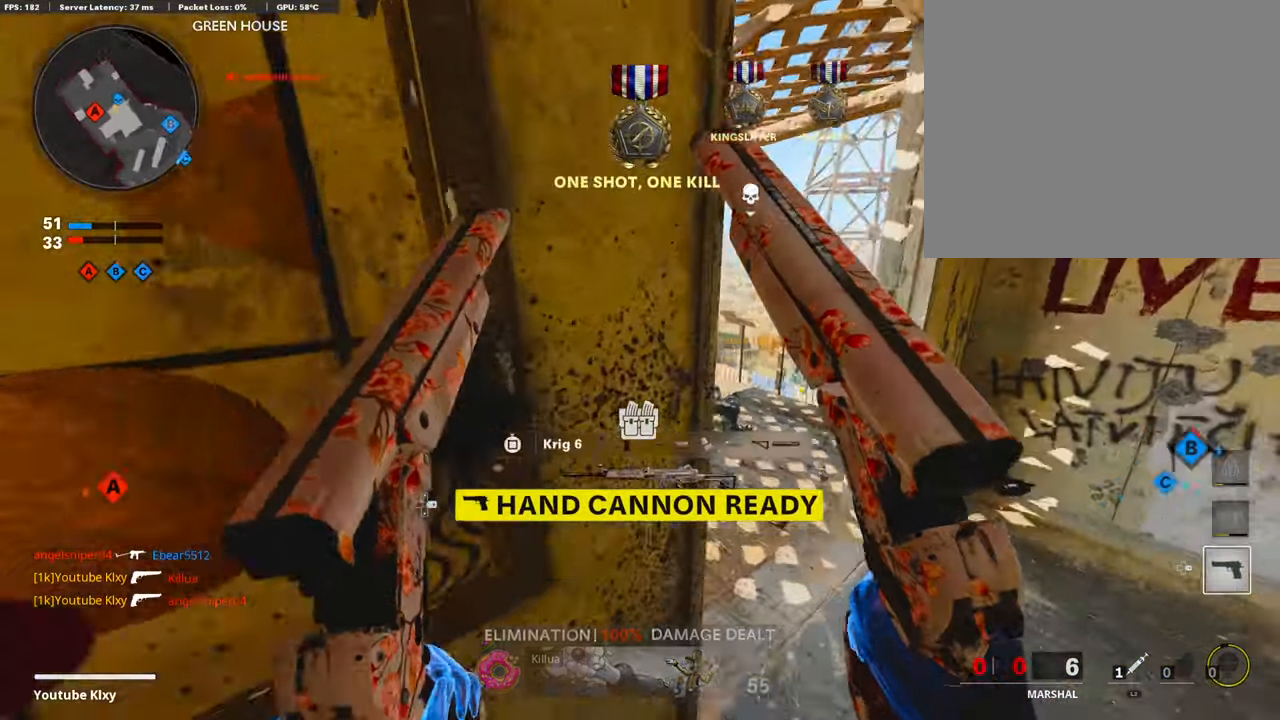
{"buttons": [], "left_stick": "down-left", "right_stick": "center", "events": [[252, "right_stick", "center"]]}
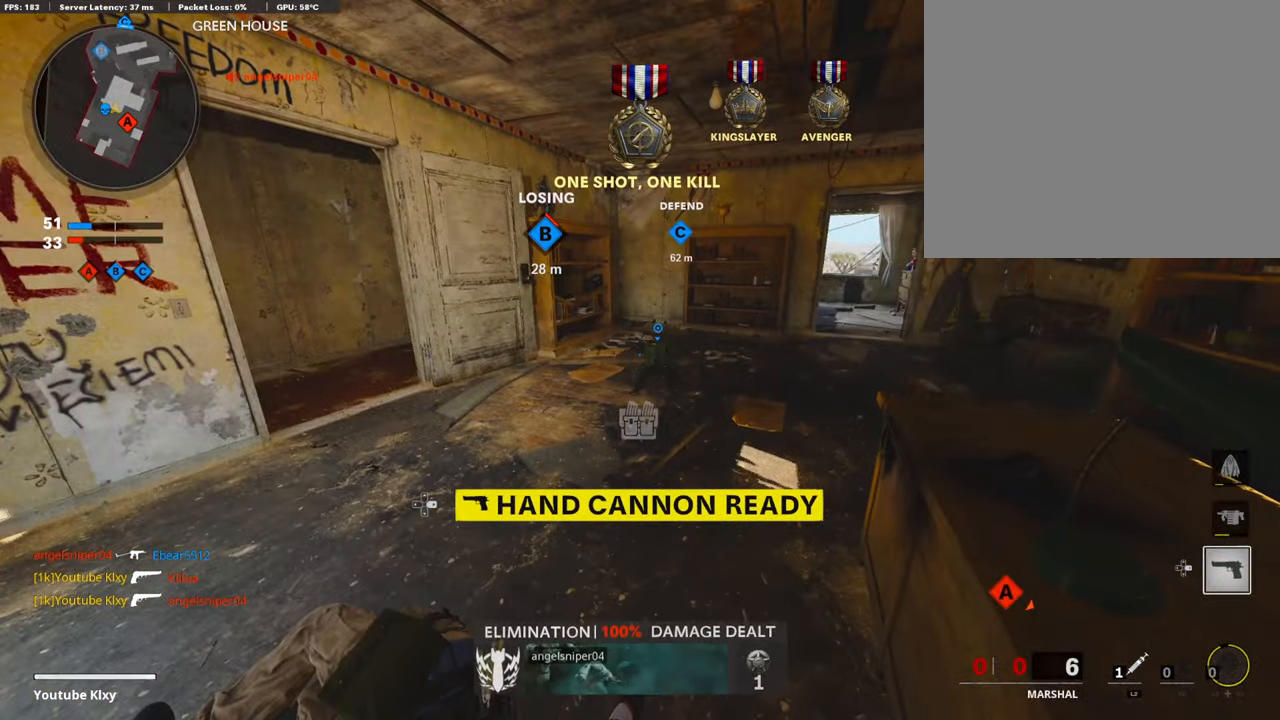
{"buttons": [], "left_stick": "center", "right_stick": "center", "events": [[117, "left_stick", "center"], [252, "right_stick", "right"], [369, "right_stick", "center"]]}
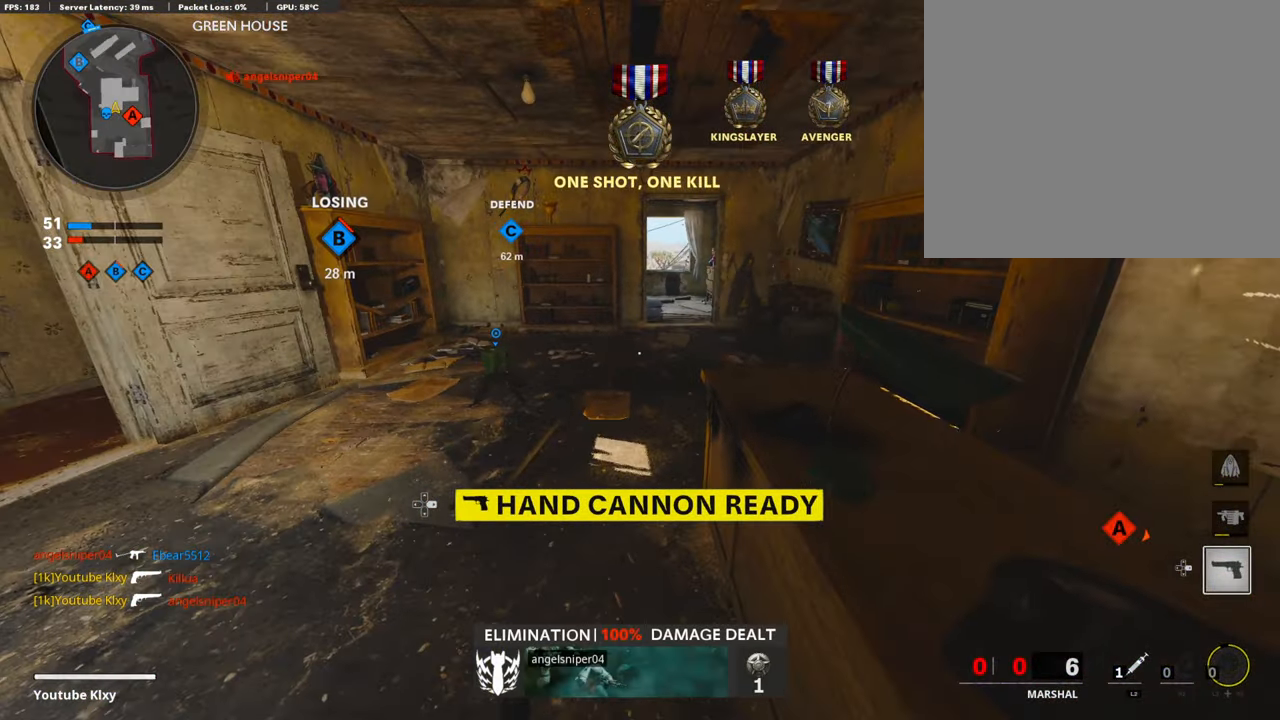
{"buttons": ["L3"], "left_stick": "up", "right_stick": "right", "events": [[17, "left_stick", "up"], [235, "L3", "down"], [454, "right_stick", "right"]]}
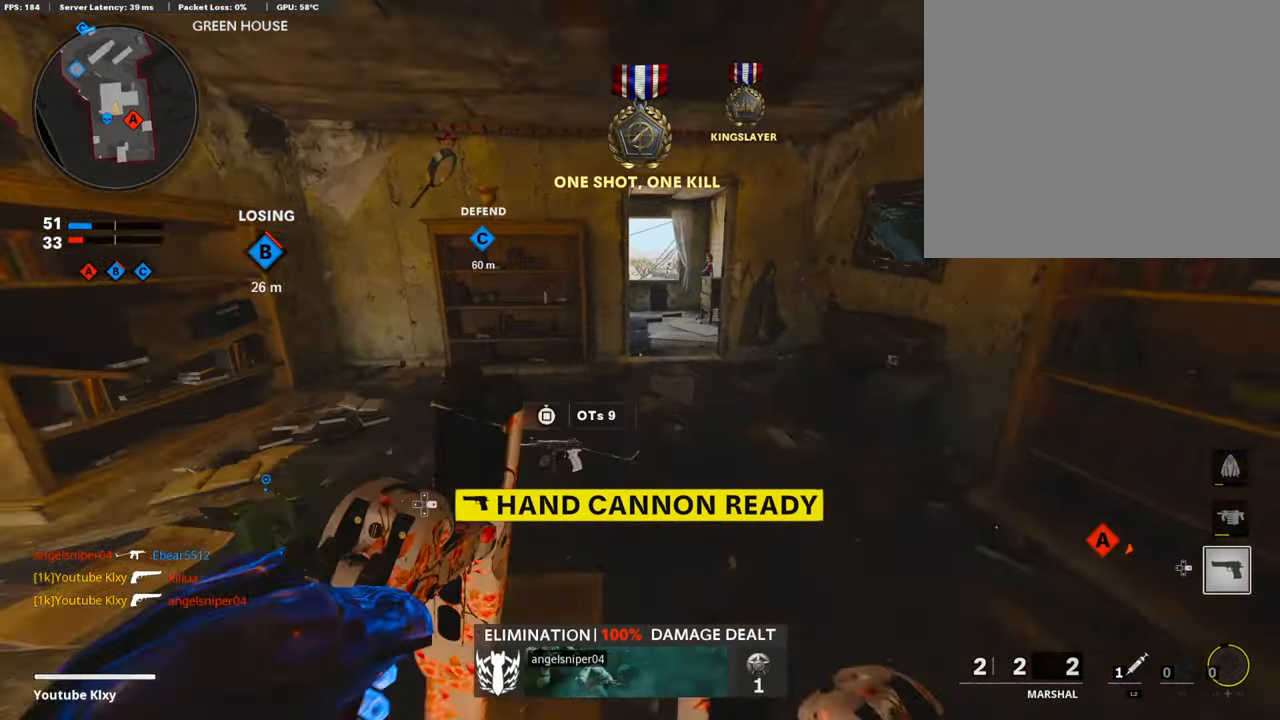
{"buttons": [], "left_stick": "up", "right_stick": "center", "events": [[16, "L3", "up"], [50, "right_stick", "center"], [336, "TRIANGLE", "down"], [437, "TRIANGLE", "up"]]}
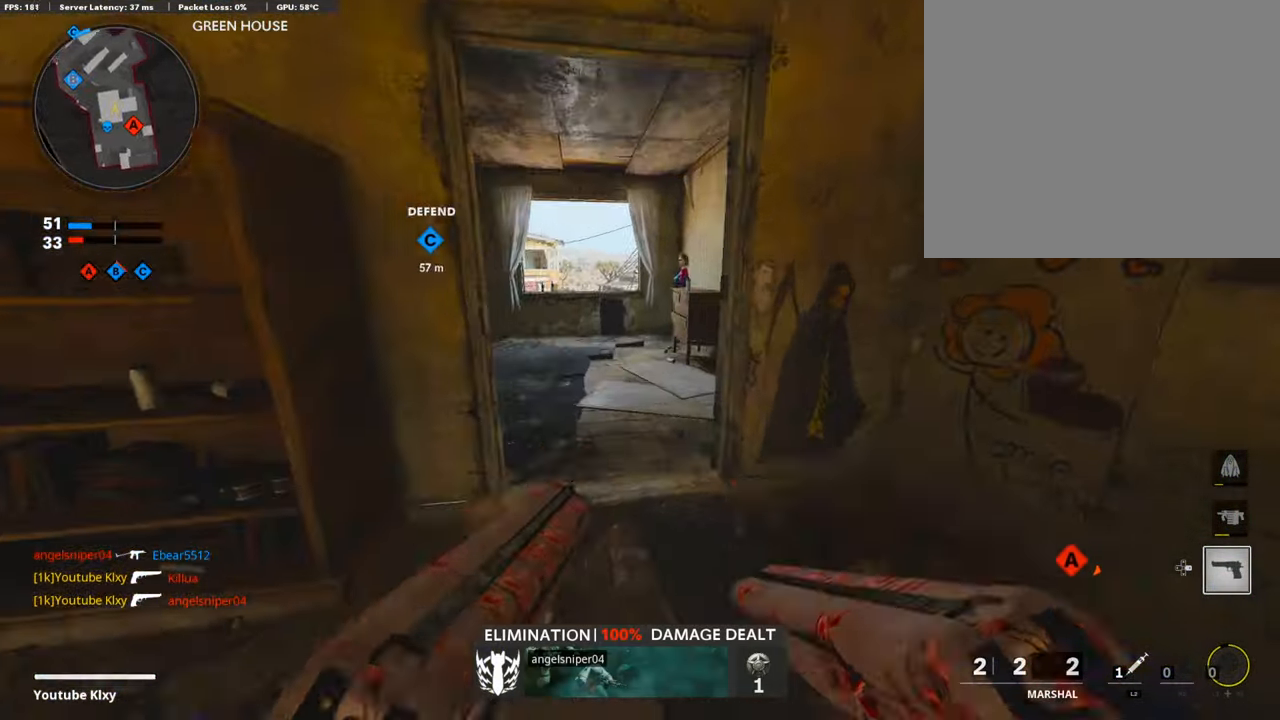
{"buttons": [], "left_stick": "up", "right_stick": "center", "events": [[118, "right_stick", "left"], [235, "right_stick", "center"]]}
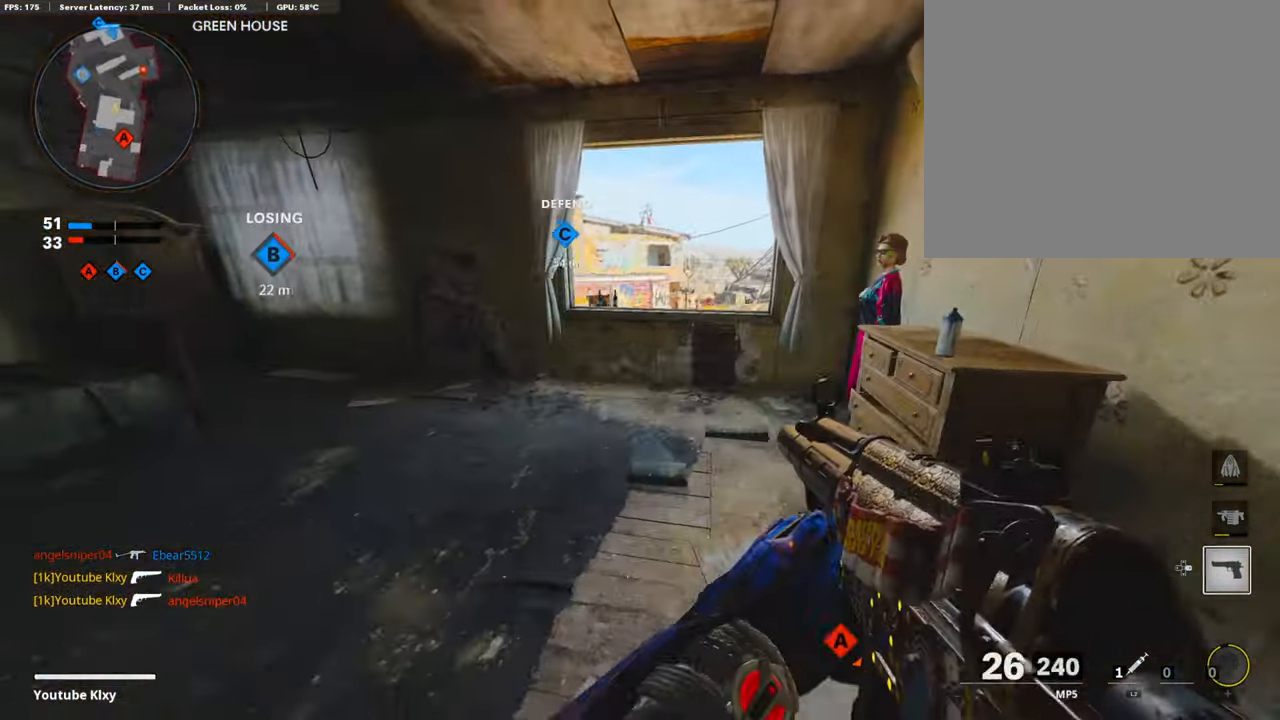
{"buttons": ["L1"], "left_stick": "up-right", "right_stick": "center", "events": [[118, "right_stick", "left"], [269, "right_stick", "center"], [286, "CROSS", "down"], [354, "left_stick", "up-right"], [421, "CROSS", "up"], [421, "L1", "down"], [421, "right_stick", "left"], [488, "right_stick", "center"]]}
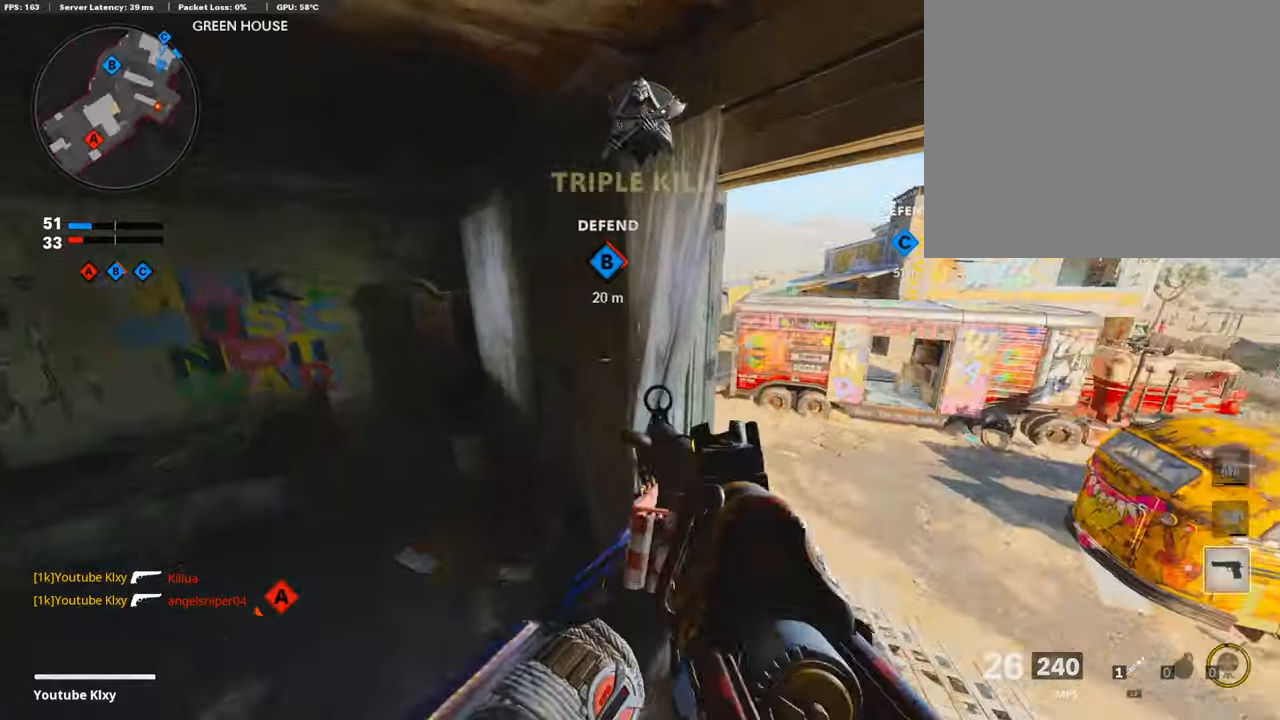
{"buttons": ["L1"], "left_stick": "up", "right_stick": "up-left", "events": [[151, "right_stick", "left"], [269, "left_stick", "up"], [437, "right_stick", "up-left"]]}
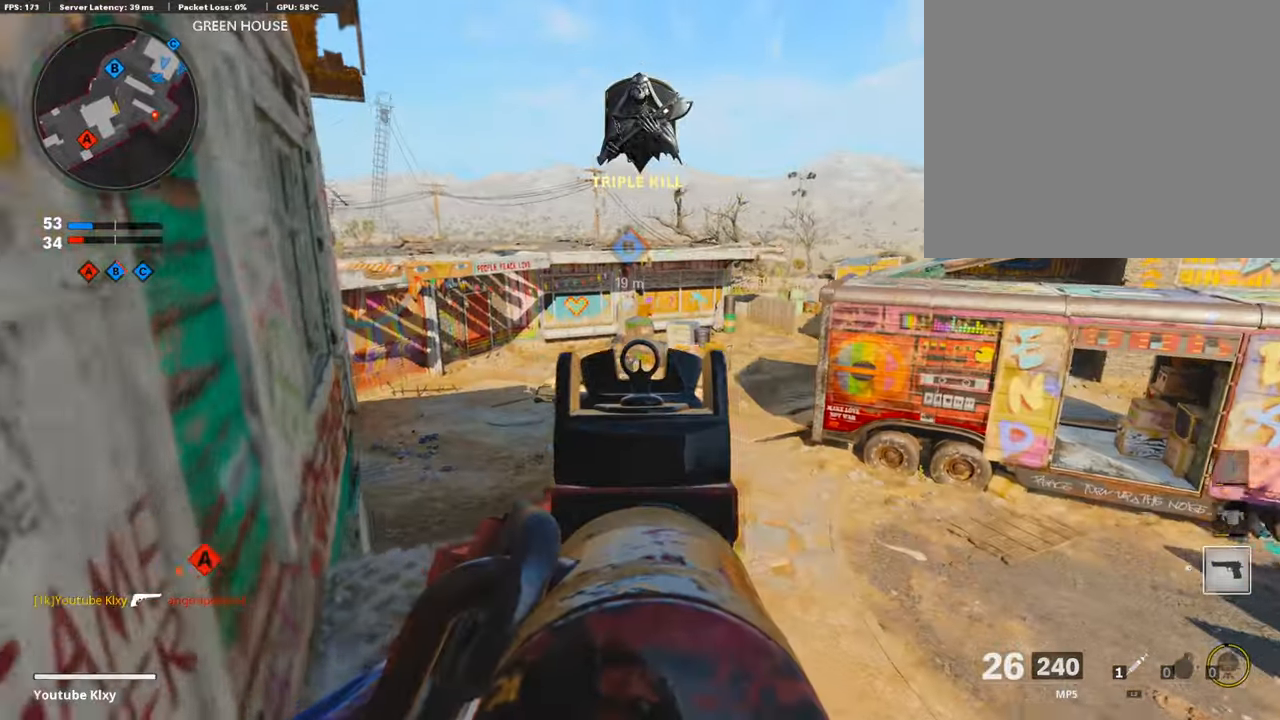
{"buttons": ["L1", "R1"], "left_stick": "up", "right_stick": "down-right", "events": [[51, "R1", "down"], [68, "right_stick", "center"], [118, "left_stick", "up-left"], [135, "right_stick", "left"], [169, "R1", "up"], [185, "R1", "down"], [353, "right_stick", "down"], [421, "left_stick", "up"], [488, "right_stick", "down-right"]]}
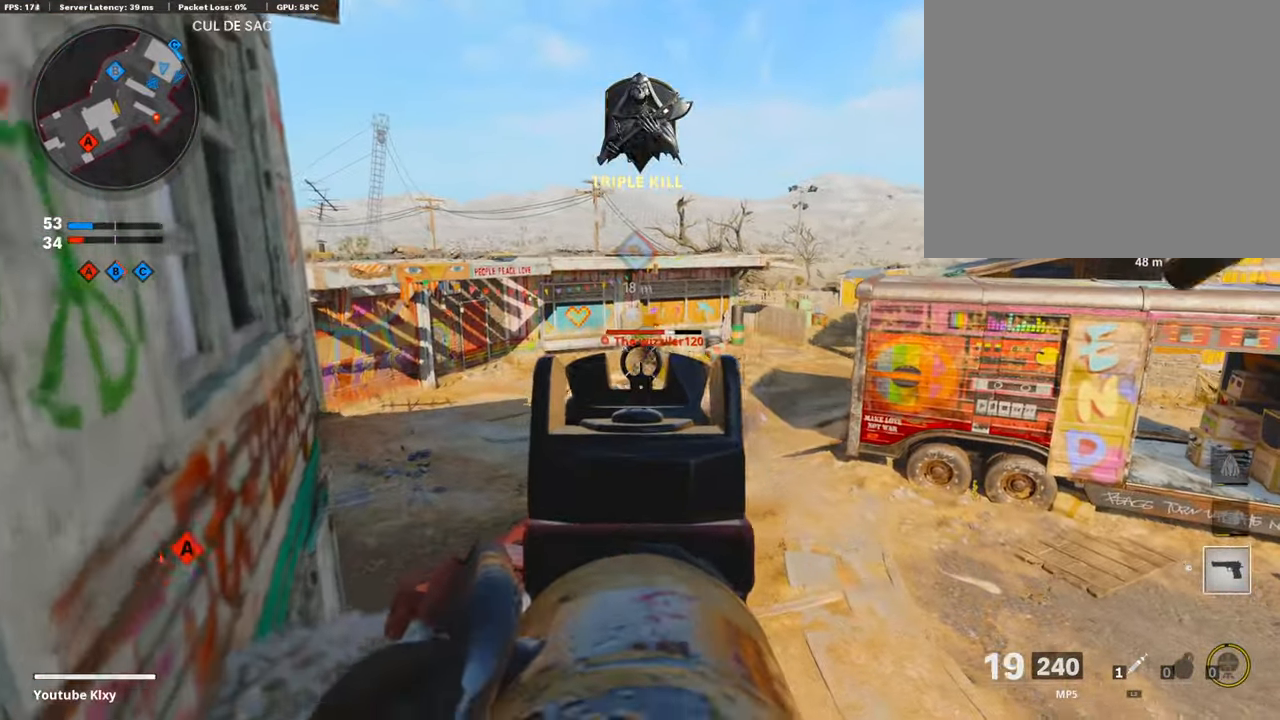
{"buttons": ["L1", "R1"], "left_stick": "up-left", "right_stick": "center", "events": [[201, "right_stick", "center"], [353, "left_stick", "left"], [370, "right_stick", "left"], [420, "right_stick", "center"], [437, "left_stick", "up-left"]]}
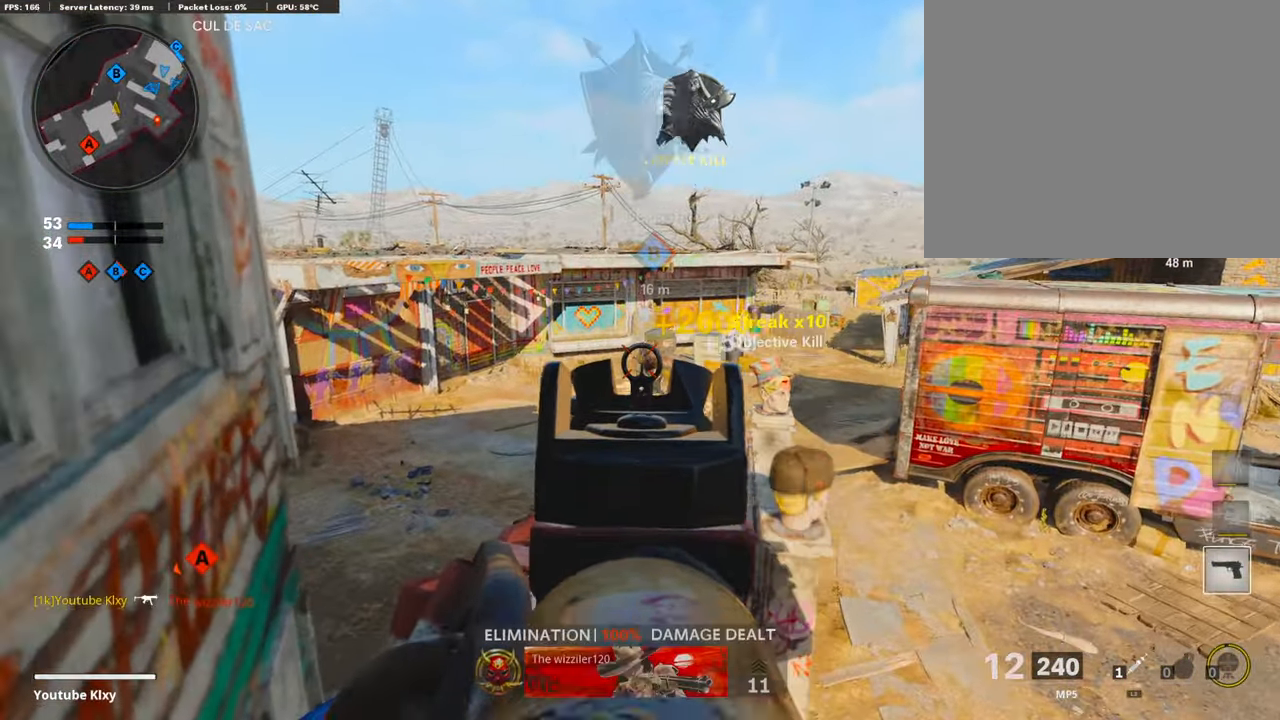
{"buttons": [], "left_stick": "right", "right_stick": "right", "events": [[151, "left_stick", "down-left"], [185, "L1", "up"], [202, "SQUARE", "down"], [219, "left_stick", "down"], [235, "R1", "up"], [269, "SQUARE", "up"], [336, "left_stick", "down-left"], [387, "right_stick", "down-right"], [471, "right_stick", "right"], [488, "left_stick", "right"]]}
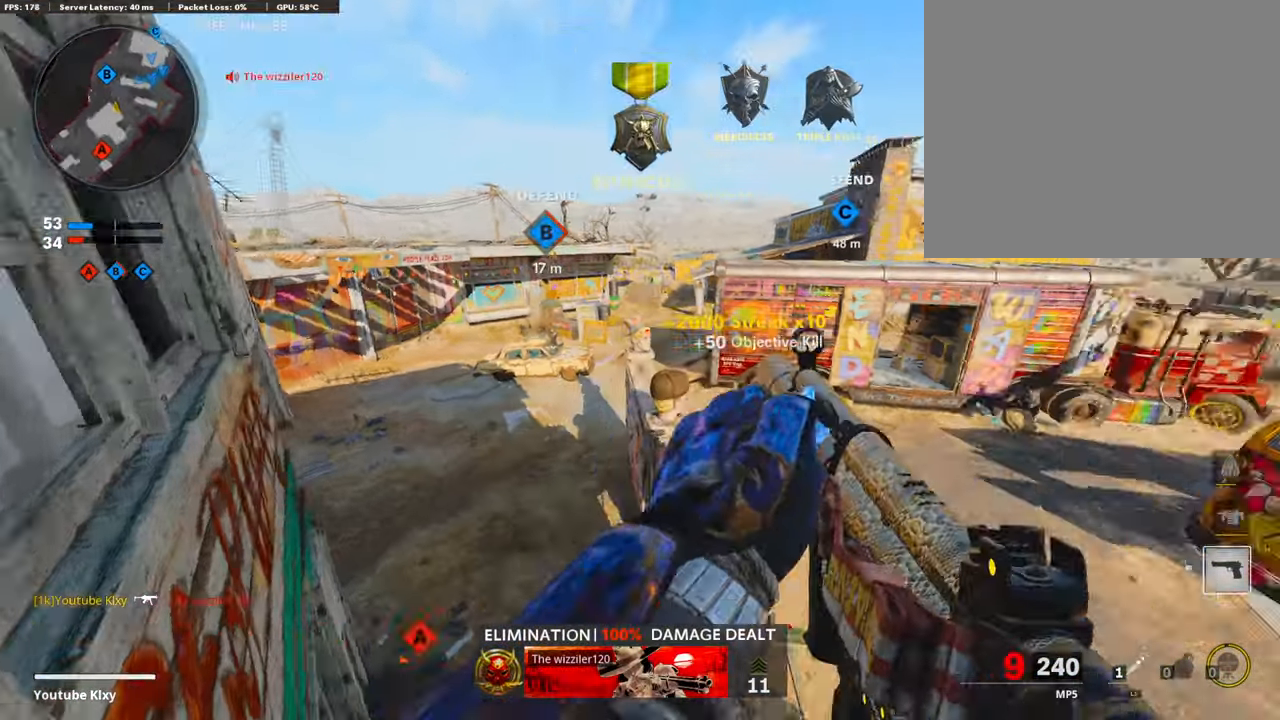
{"buttons": ["L1"], "left_stick": "up-right", "right_stick": "up-left", "events": [[185, "left_stick", "left"], [201, "L1", "down"], [235, "right_stick", "center"], [454, "right_stick", "up-left"], [487, "left_stick", "up-right"]]}
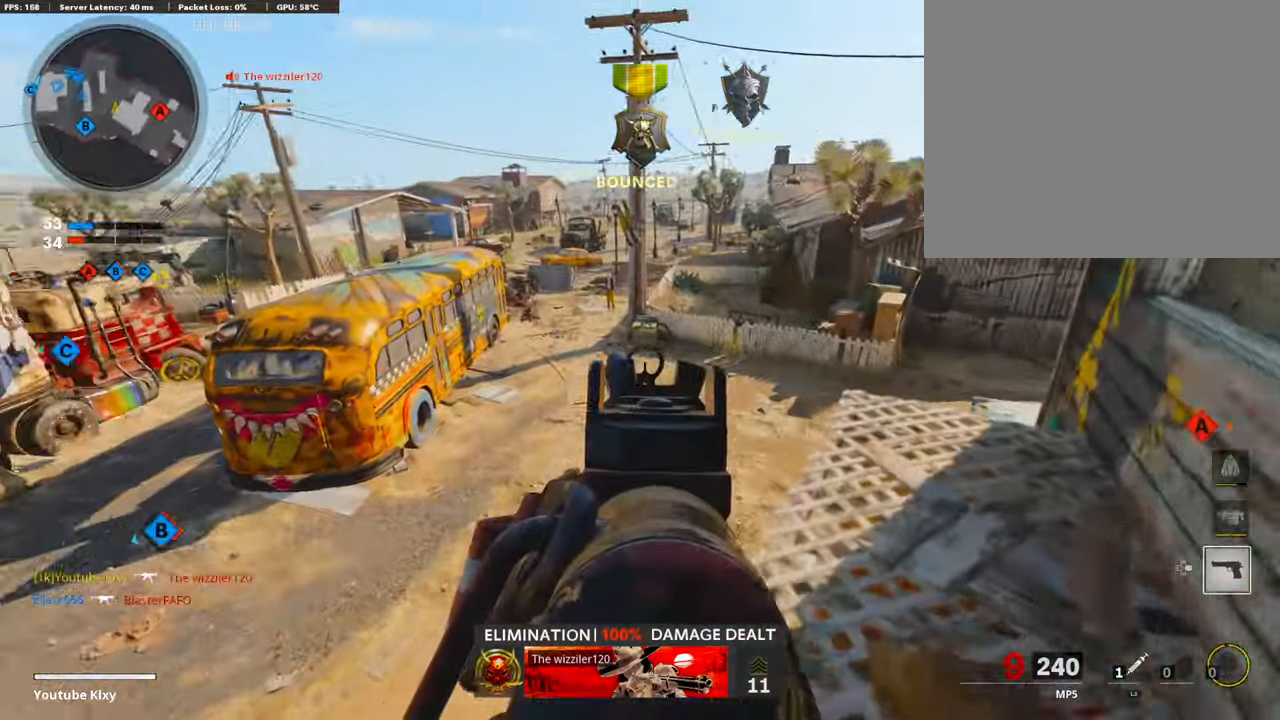
{"buttons": ["L1"], "left_stick": "center", "right_stick": "center", "events": [[34, "left_stick", "right"], [252, "right_stick", "center"], [269, "left_stick", "down-left"], [370, "left_stick", "center"]]}
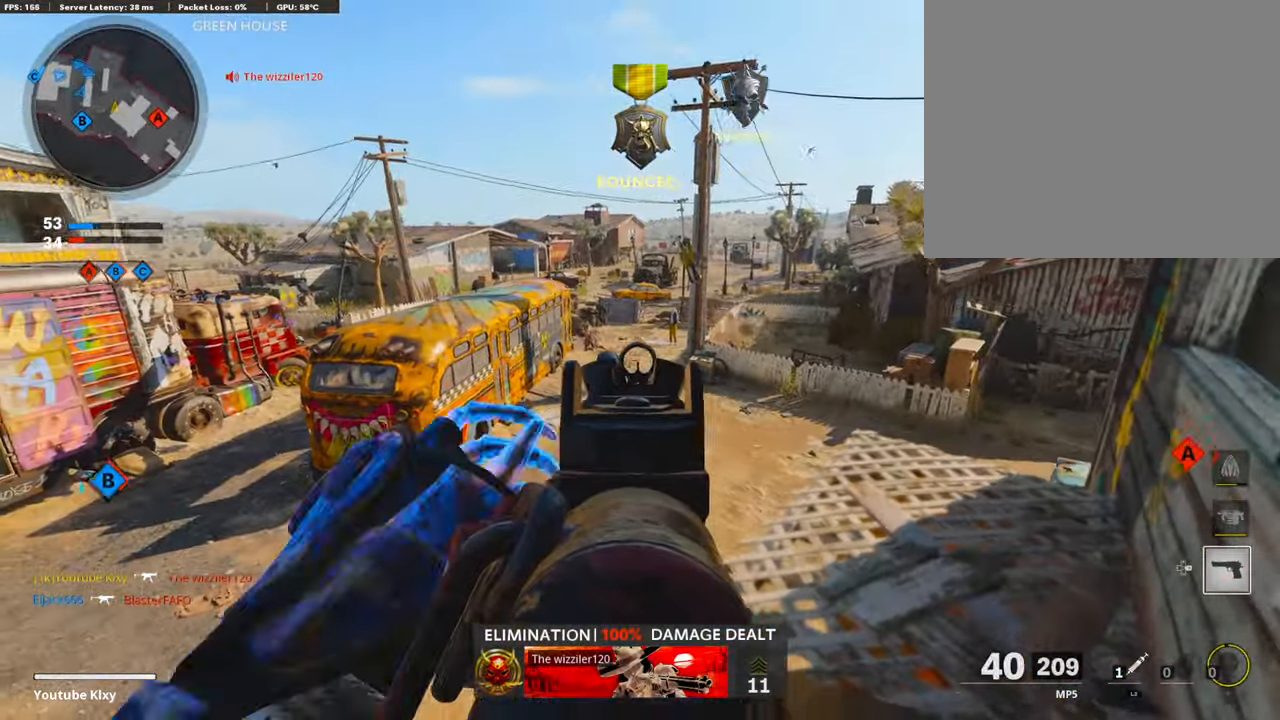
{"buttons": [], "left_stick": "up", "right_stick": "right", "events": [[84, "L1", "up"], [84, "left_stick", "up"], [118, "right_stick", "right"], [202, "L3", "down"], [370, "L3", "up"]]}
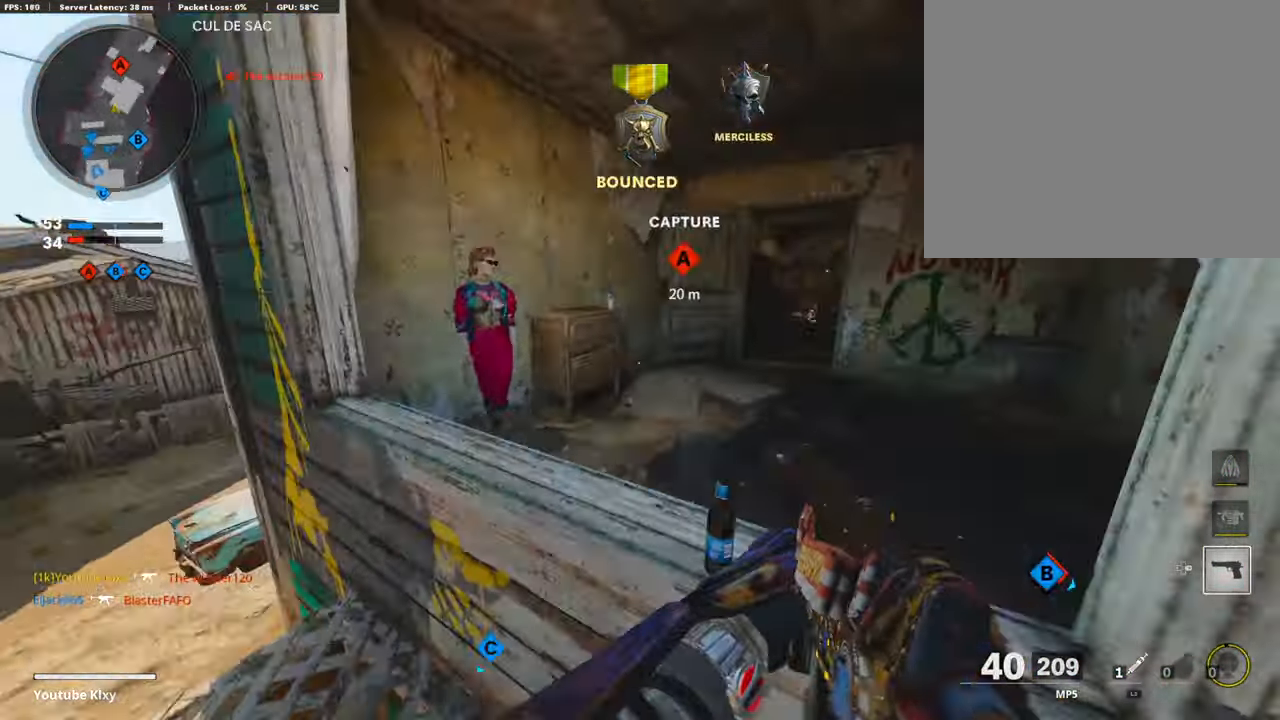
{"buttons": [], "left_stick": "up-left", "right_stick": "center", "events": [[67, "L3", "down"], [117, "CROSS", "down"], [117, "right_stick", "center"], [151, "L3", "up"], [201, "CROSS", "up"], [420, "right_stick", "left"], [470, "left_stick", "up-left"], [487, "right_stick", "center"]]}
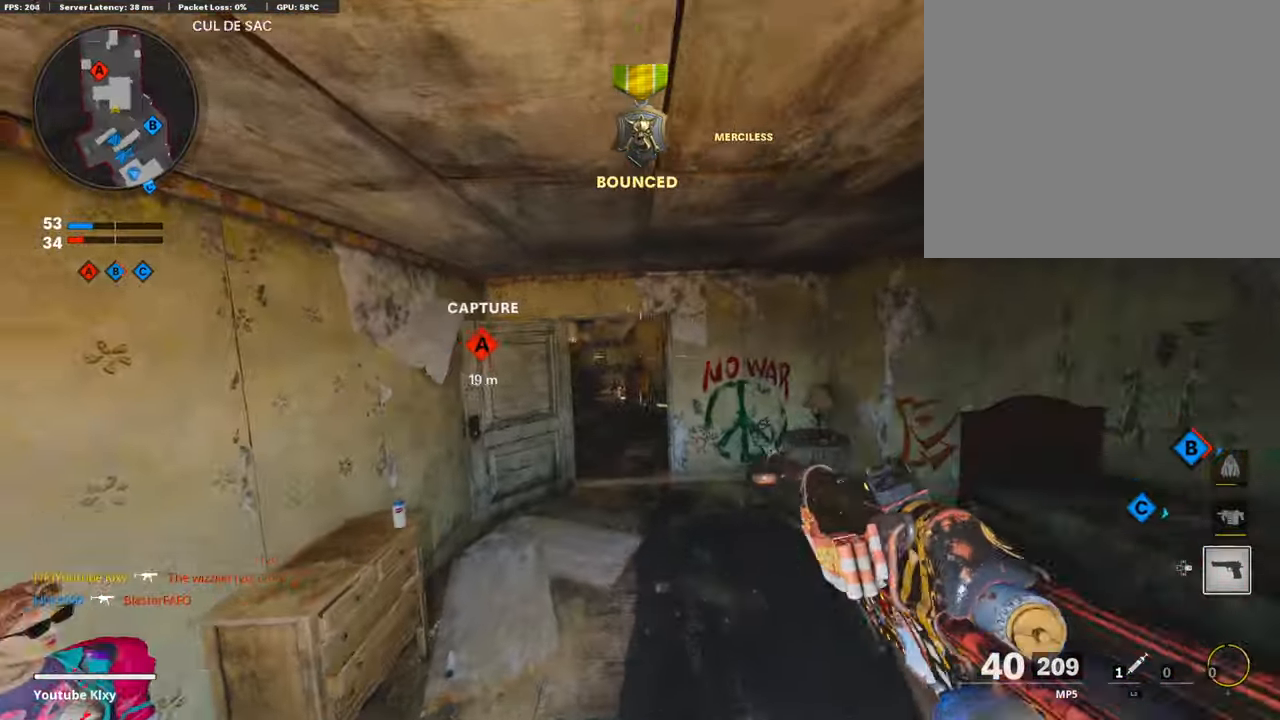
{"buttons": ["L1"], "left_stick": "up-left", "right_stick": "right", "events": [[202, "L3", "down"], [471, "L1", "down"], [471, "L3", "up"], [505, "right_stick", "right"]]}
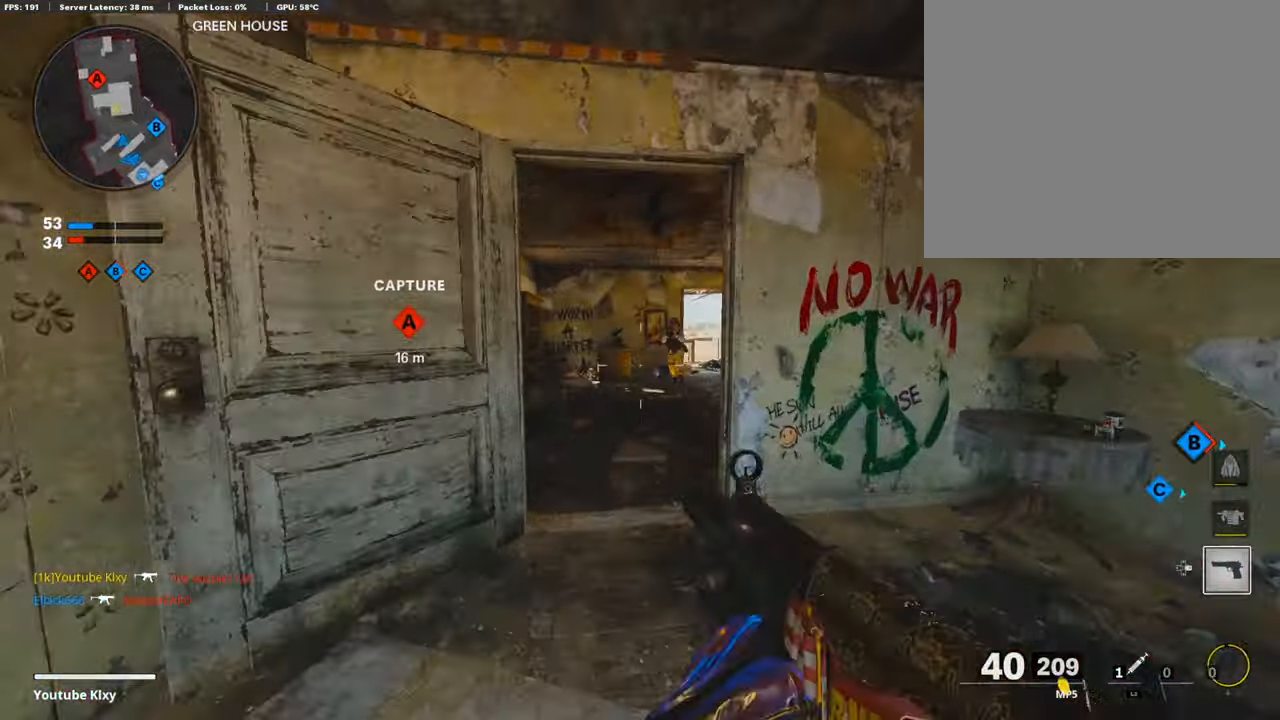
{"buttons": ["L1", "R1"], "left_stick": "down-left", "right_stick": "left", "events": [[168, "right_stick", "center"], [184, "R1", "down"], [218, "left_stick", "right"], [420, "left_stick", "down-left"], [437, "right_stick", "left"]]}
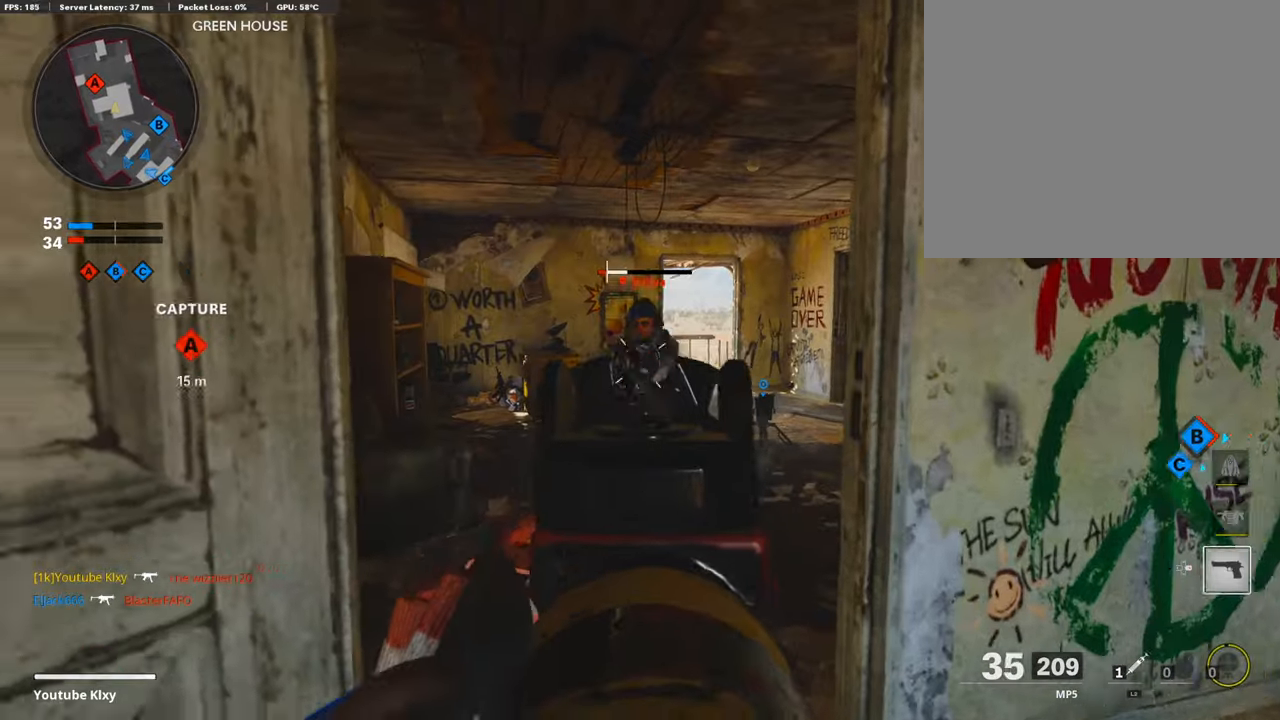
{"buttons": [], "left_stick": "right", "right_stick": "right", "events": [[34, "right_stick", "center"], [101, "right_stick", "down"], [118, "left_stick", "down-right"], [168, "right_stick", "center"], [185, "L1", "up"], [219, "SQUARE", "down"], [269, "R1", "up"], [320, "SQUARE", "up"], [437, "right_stick", "right"], [505, "left_stick", "right"]]}
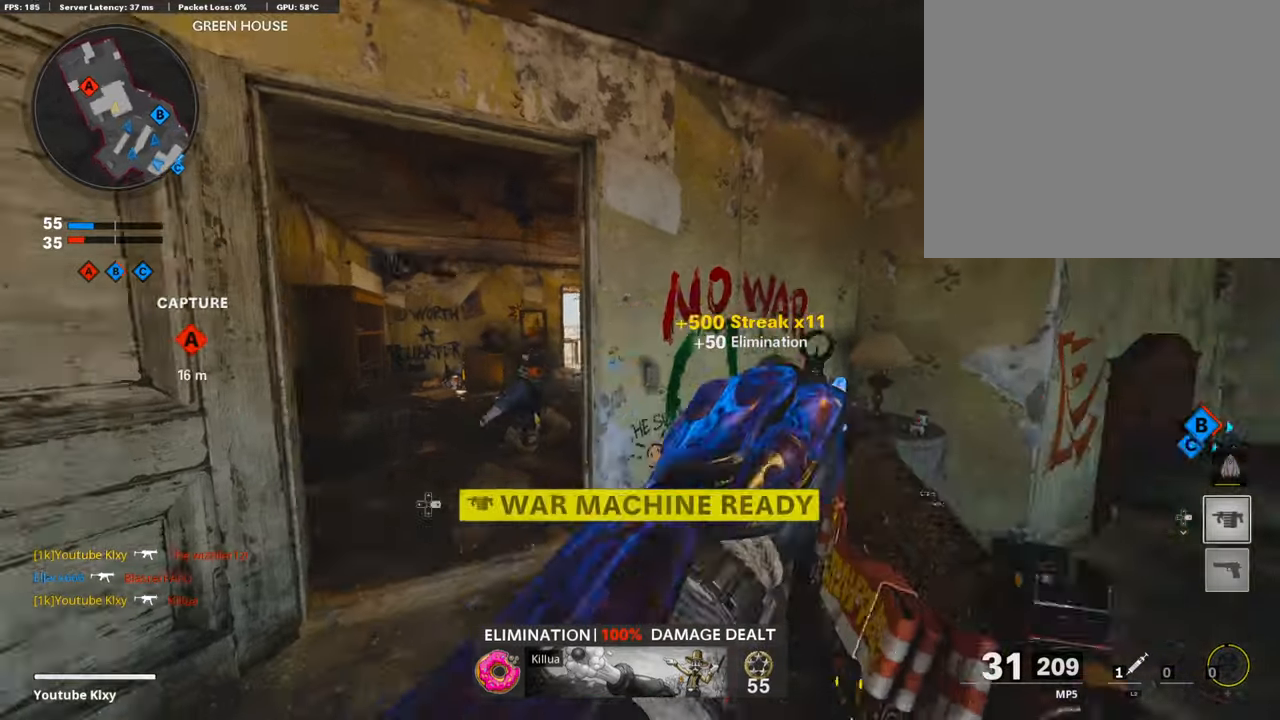
{"buttons": [], "left_stick": "down-right", "right_stick": "center", "events": [[100, "left_stick", "up-right"], [117, "L3", "down"], [117, "right_stick", "center"], [201, "right_stick", "left"], [336, "L3", "up"], [386, "left_stick", "down-right"], [437, "right_stick", "center"]]}
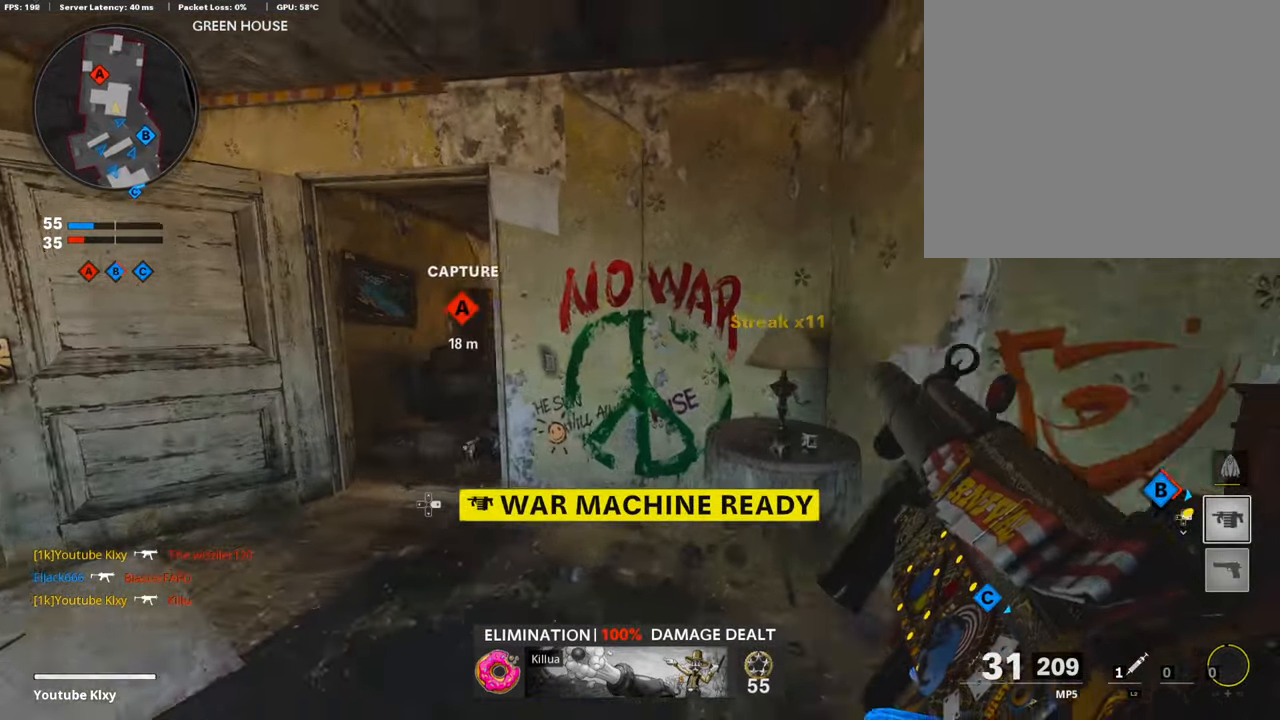
{"buttons": [], "left_stick": "down-right", "right_stick": "center", "events": [[135, "right_stick", "left"], [286, "left_stick", "down"], [387, "left_stick", "down-right"], [387, "right_stick", "center"]]}
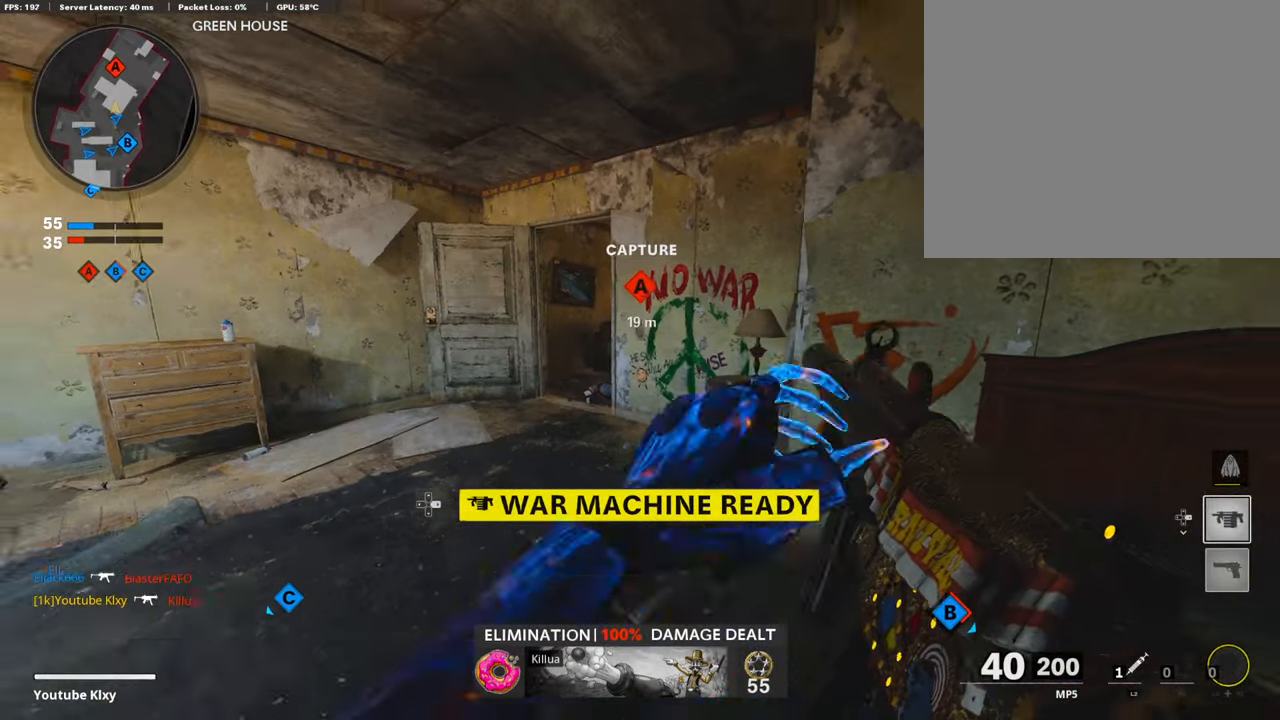
{"buttons": [], "left_stick": "center", "right_stick": "center", "events": [[34, "right_stick", "left"], [68, "left_stick", "center"], [219, "right_stick", "center"], [337, "DPAD_DOWN", "down"], [454, "DPAD_DOWN", "up"]]}
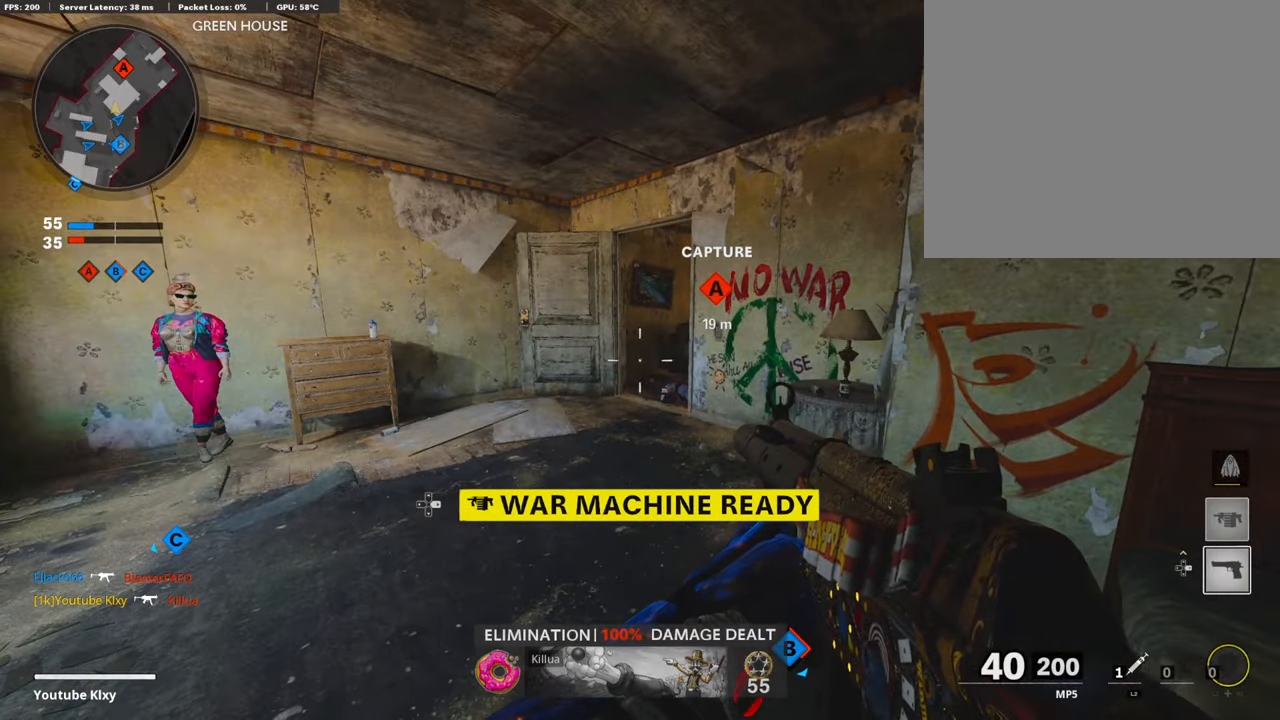
{"buttons": [], "left_stick": "center", "right_stick": "center", "events": [[17, "DPAD_RIGHT", "down"], [84, "DPAD_RIGHT", "up"]]}
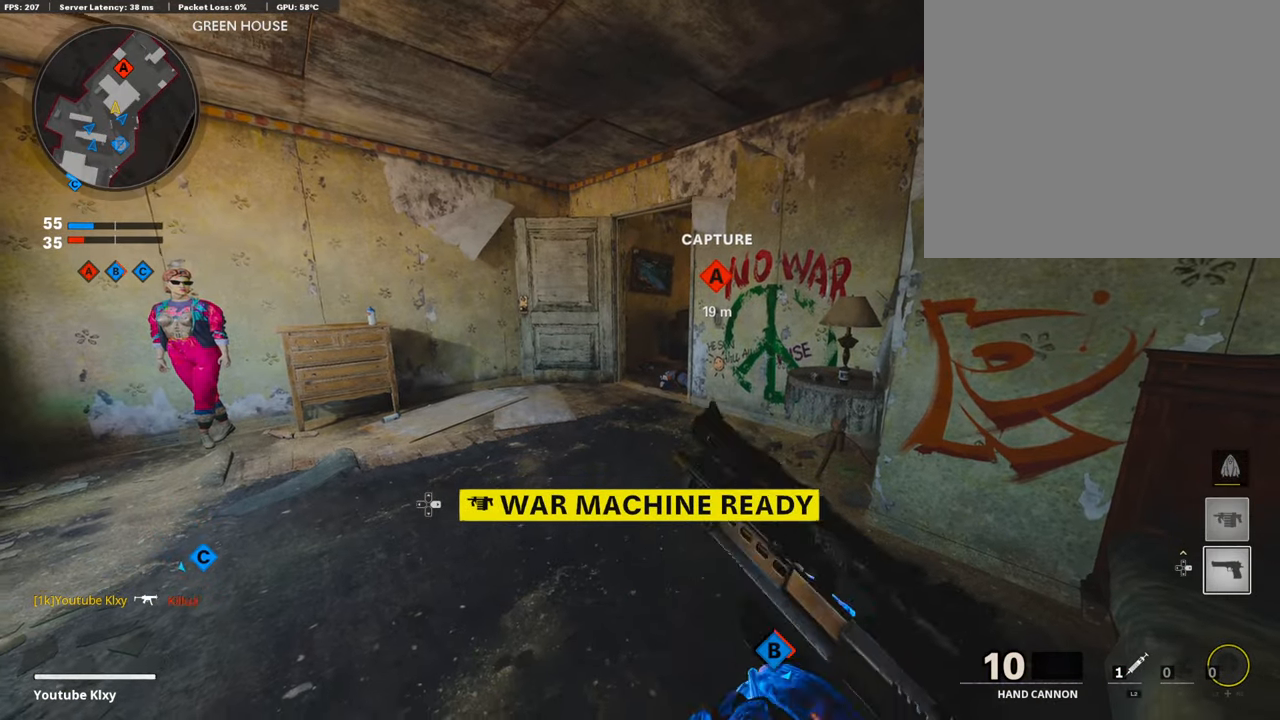
{"buttons": ["L3"], "left_stick": "up", "right_stick": "center", "events": [[404, "left_stick", "up"], [471, "L3", "down"]]}